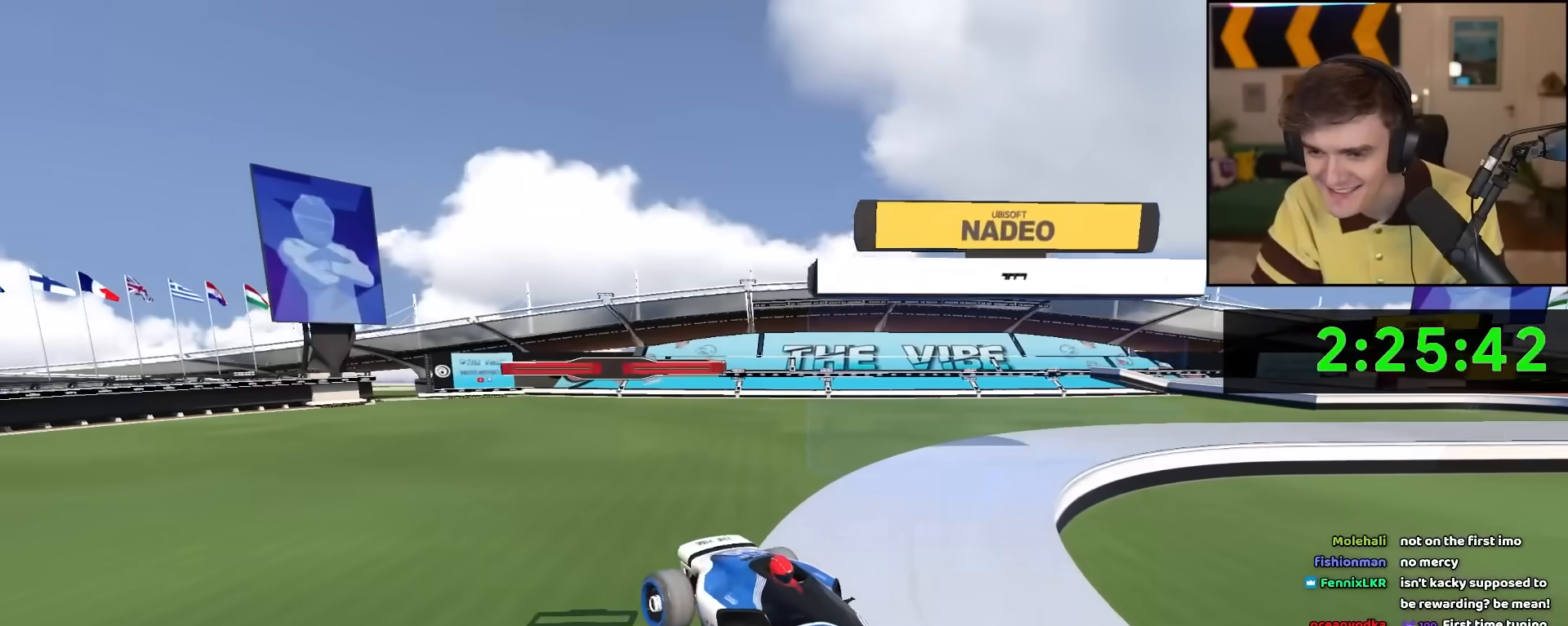
Gameplay with keyboard; each line is a JSON object with the keys held at the frame after it. "events" lists presses ("down") and releases ("up") of "brake", "down", "left", "right" and "up" between this image and that frame as [ms after this image, input, new state], when the widget could be followed in between. No other keys are recorded. Mouse input is not recorded. Key names are as the overlay labels them; some are game actions (e.g. jump) rather than physical keys.
{"keys": ["up"], "events": [[117, "left", "up"], [167, "right", "down"], [217, "right", "up"]]}
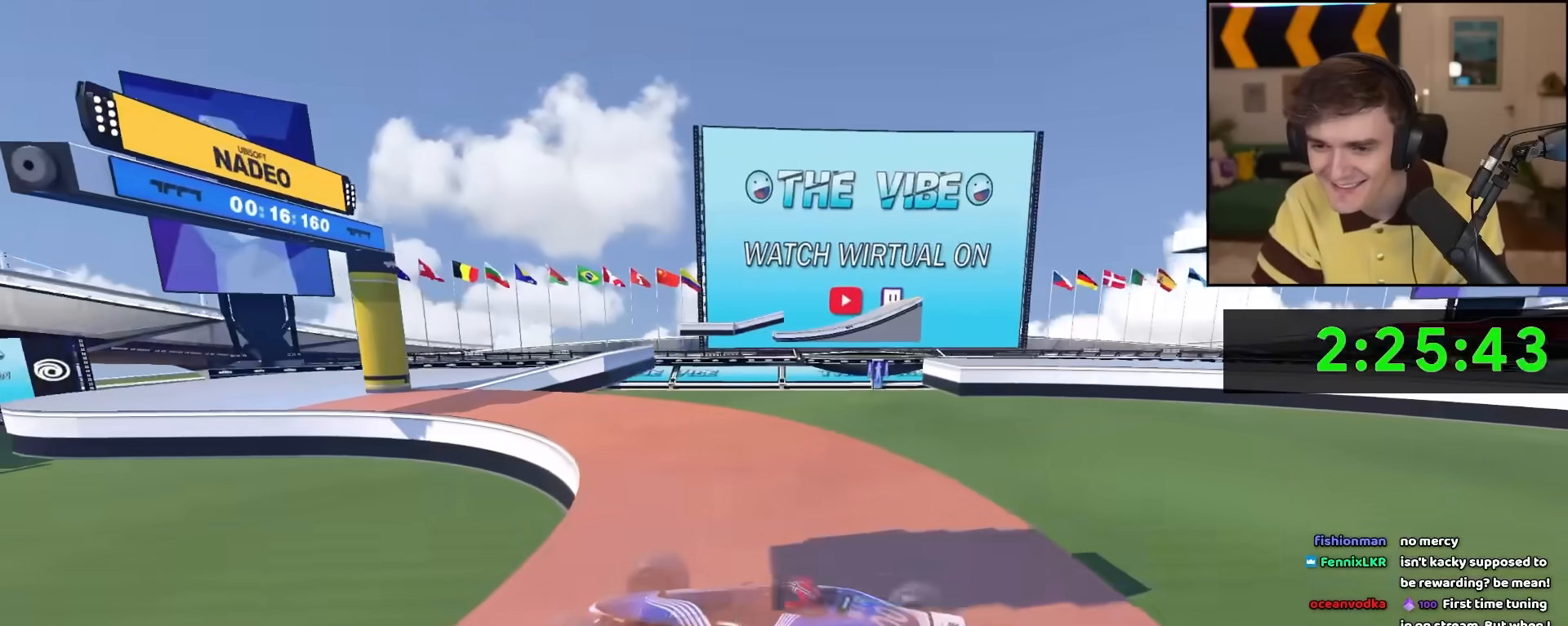
{"keys": ["up"], "events": []}
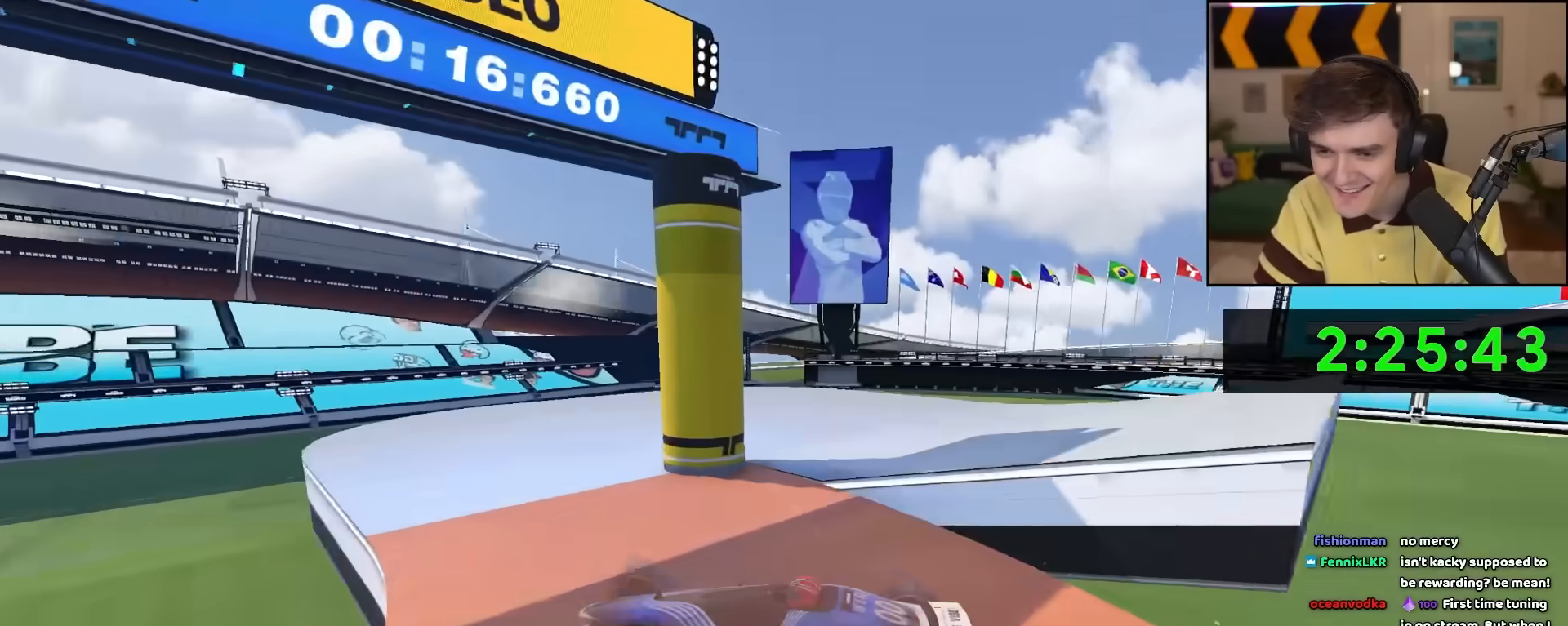
{"keys": ["left", "up"], "events": [[433, "left", "down"]]}
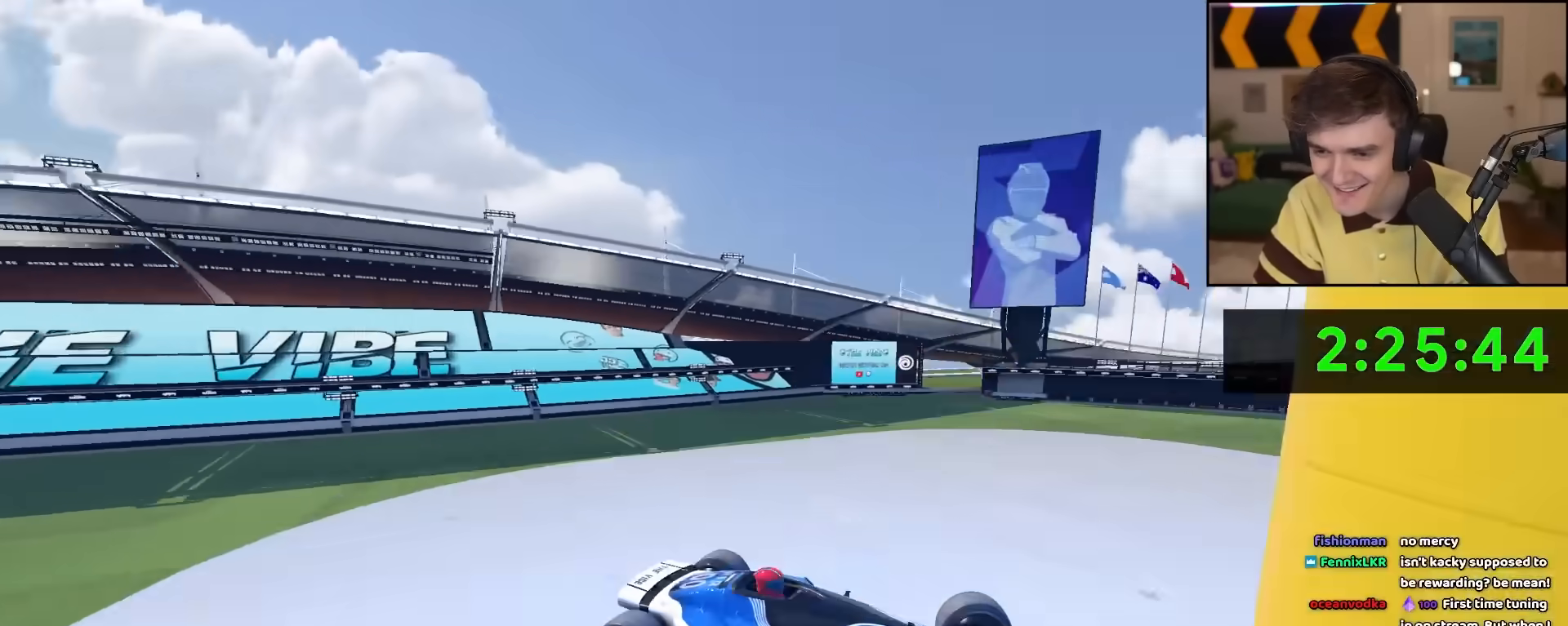
{"keys": ["left", "up"], "events": []}
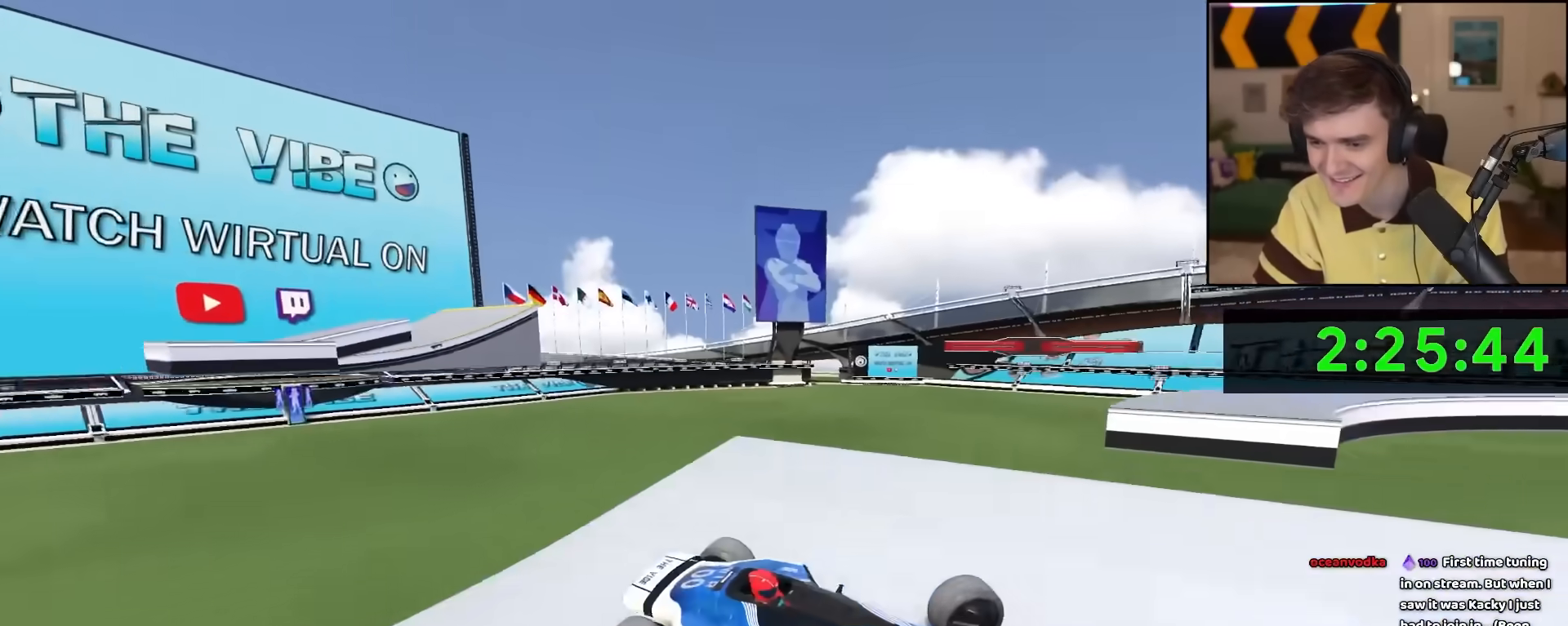
{"keys": ["right", "up"], "events": [[283, "left", "up"], [283, "right", "down"]]}
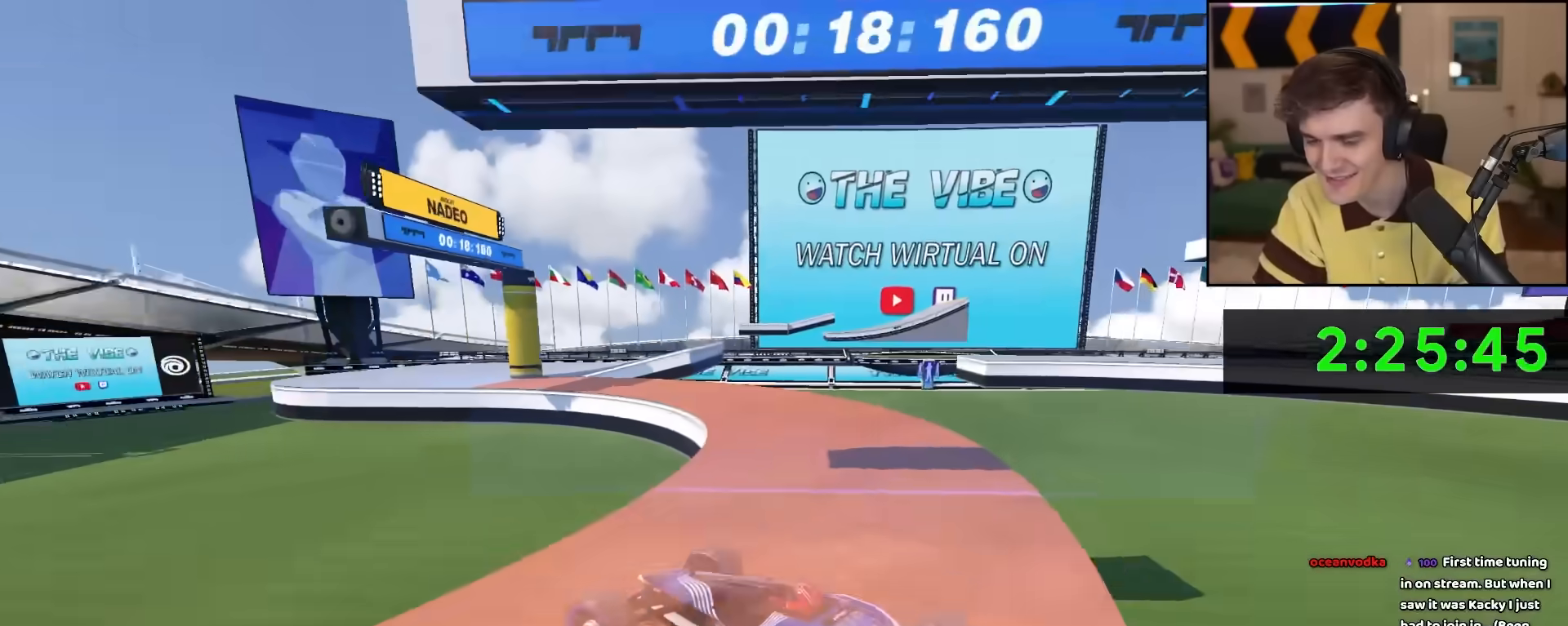
{"keys": ["right", "up"], "events": []}
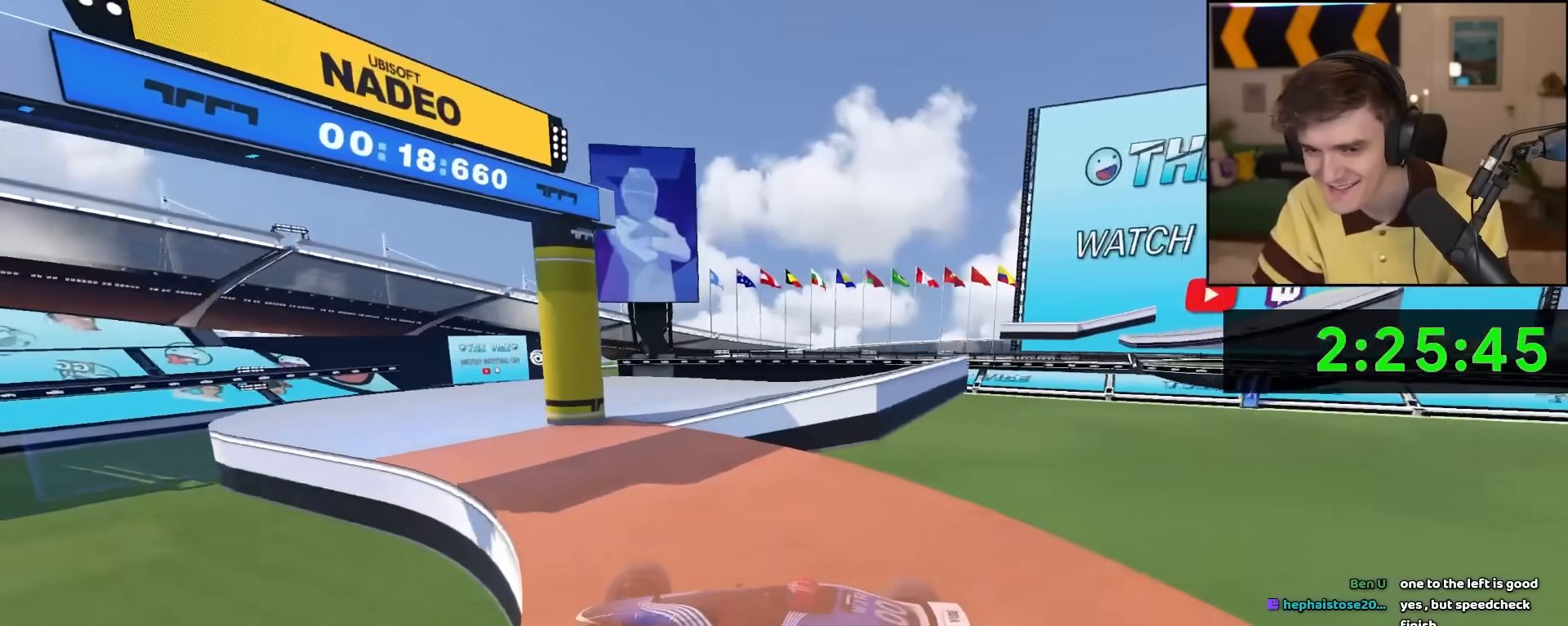
{"keys": ["right", "up"], "events": []}
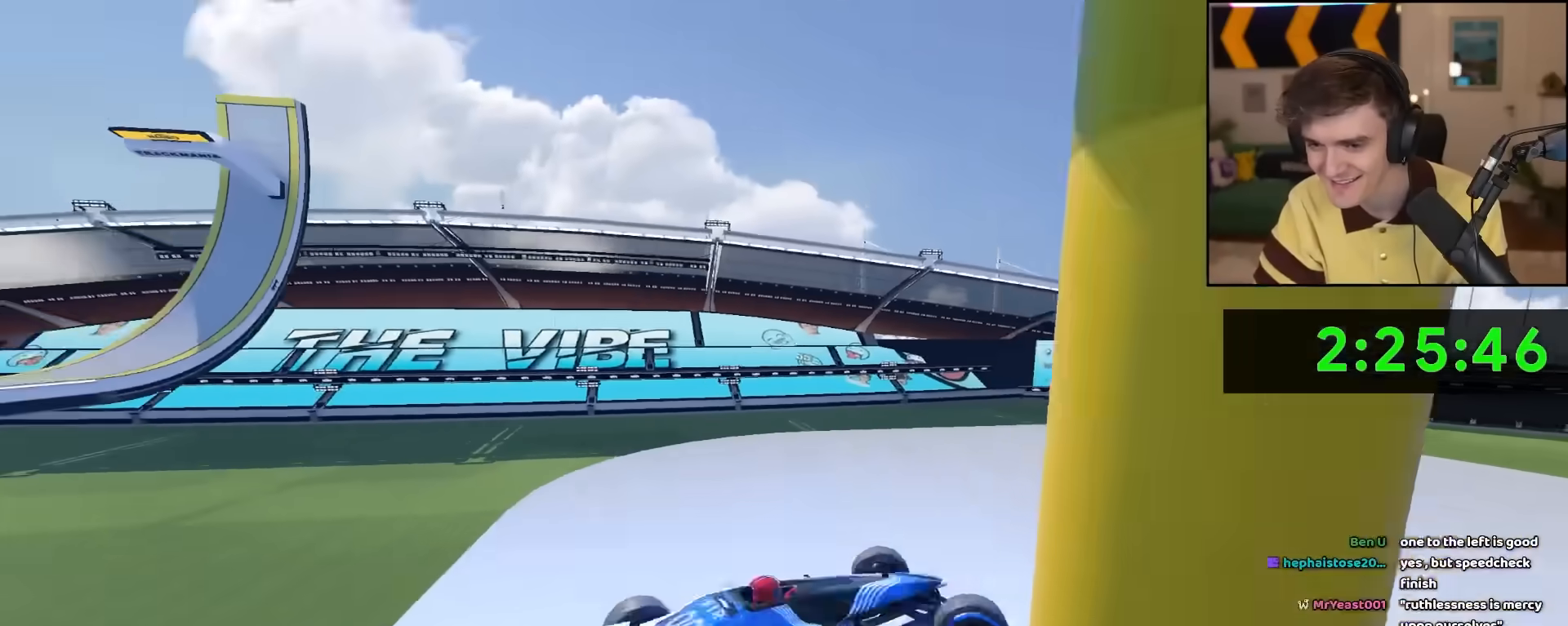
{"keys": ["left", "up"], "events": [[50, "left", "down"], [50, "right", "up"]]}
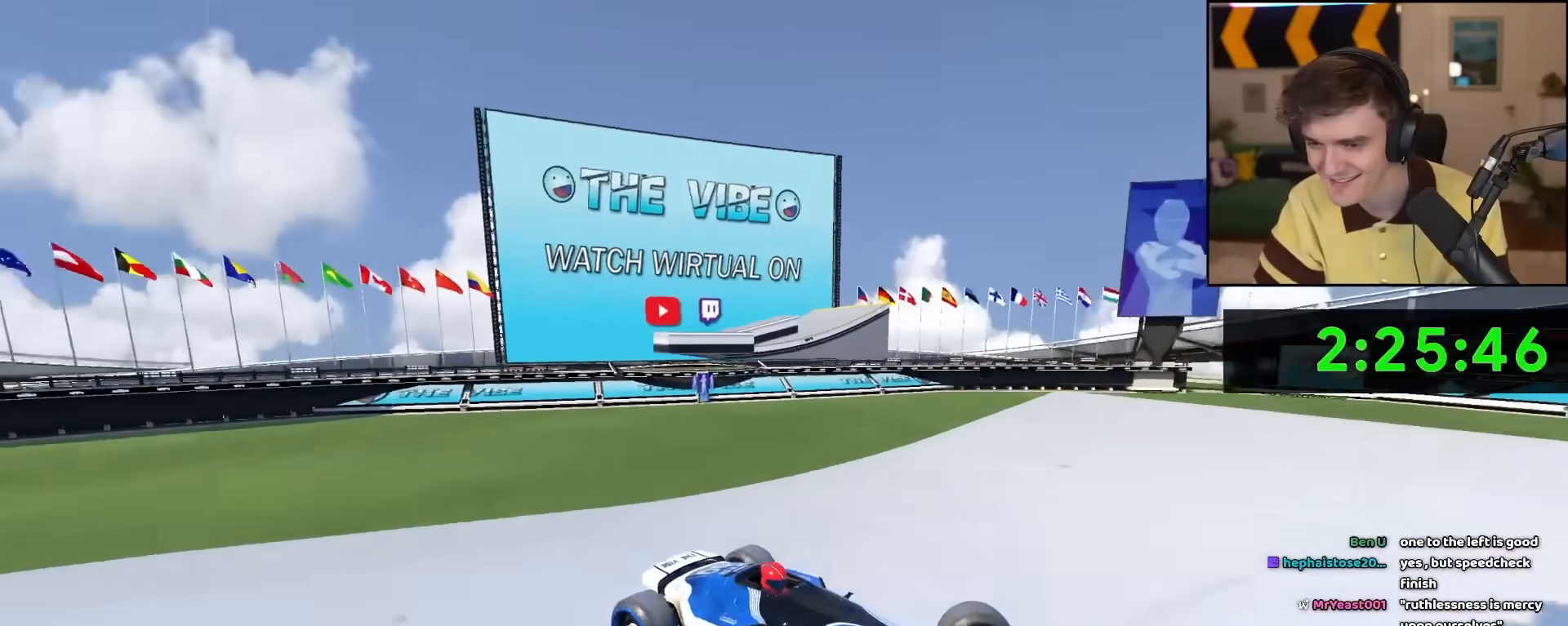
{"keys": ["up"], "events": [[350, "right", "down"], [383, "left", "up"], [483, "right", "up"]]}
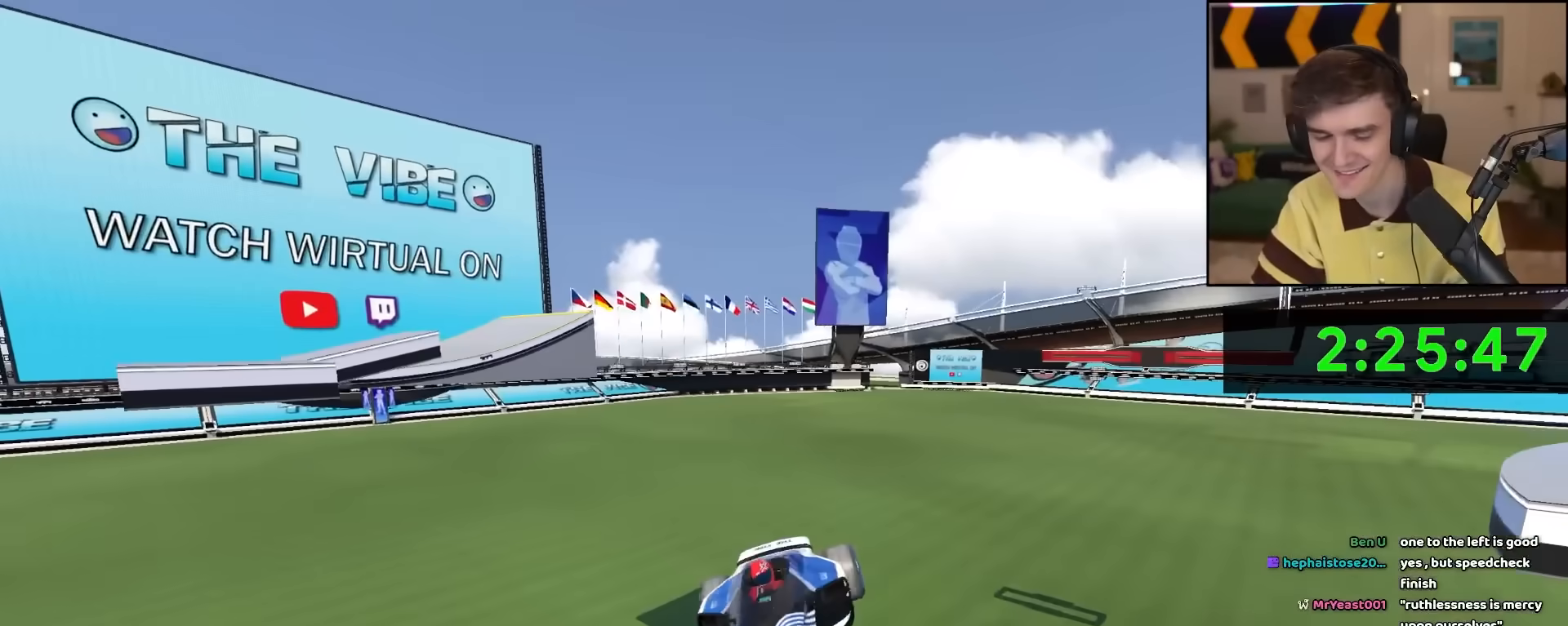
{"keys": ["up"], "events": []}
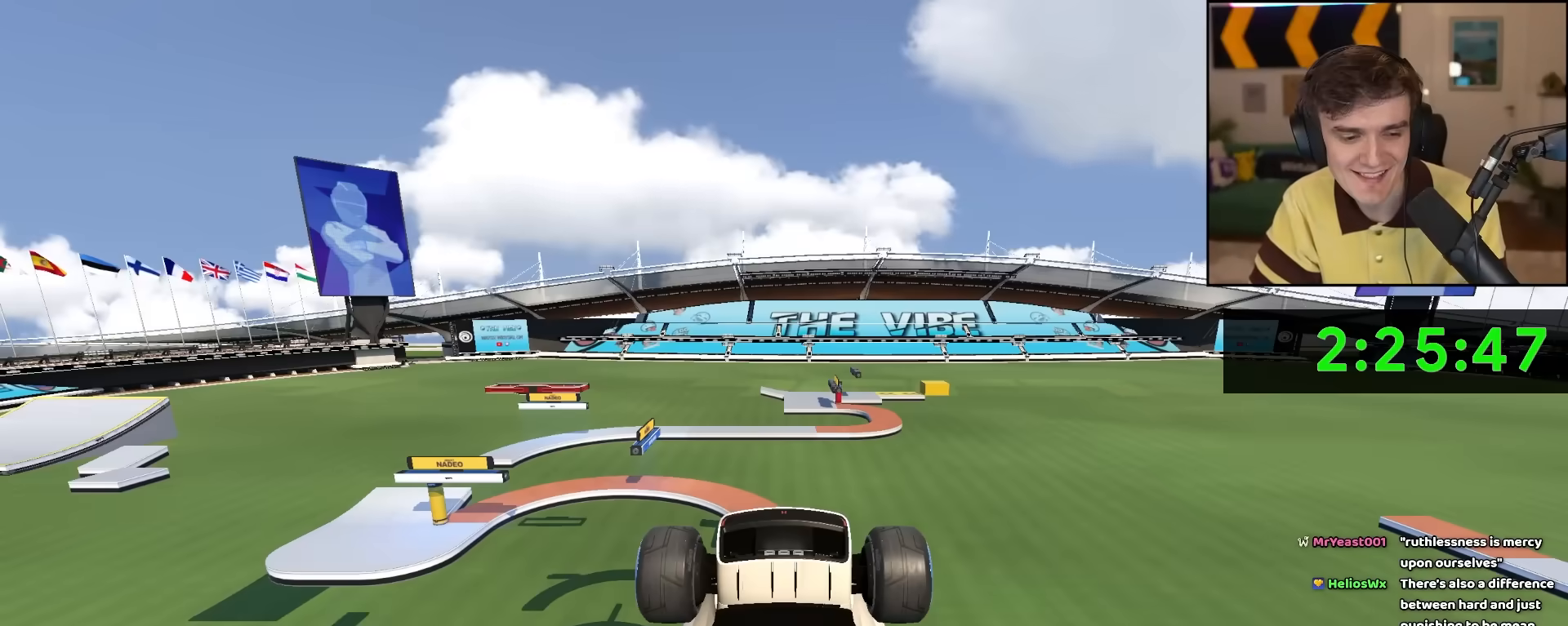
{"keys": ["up"], "events": []}
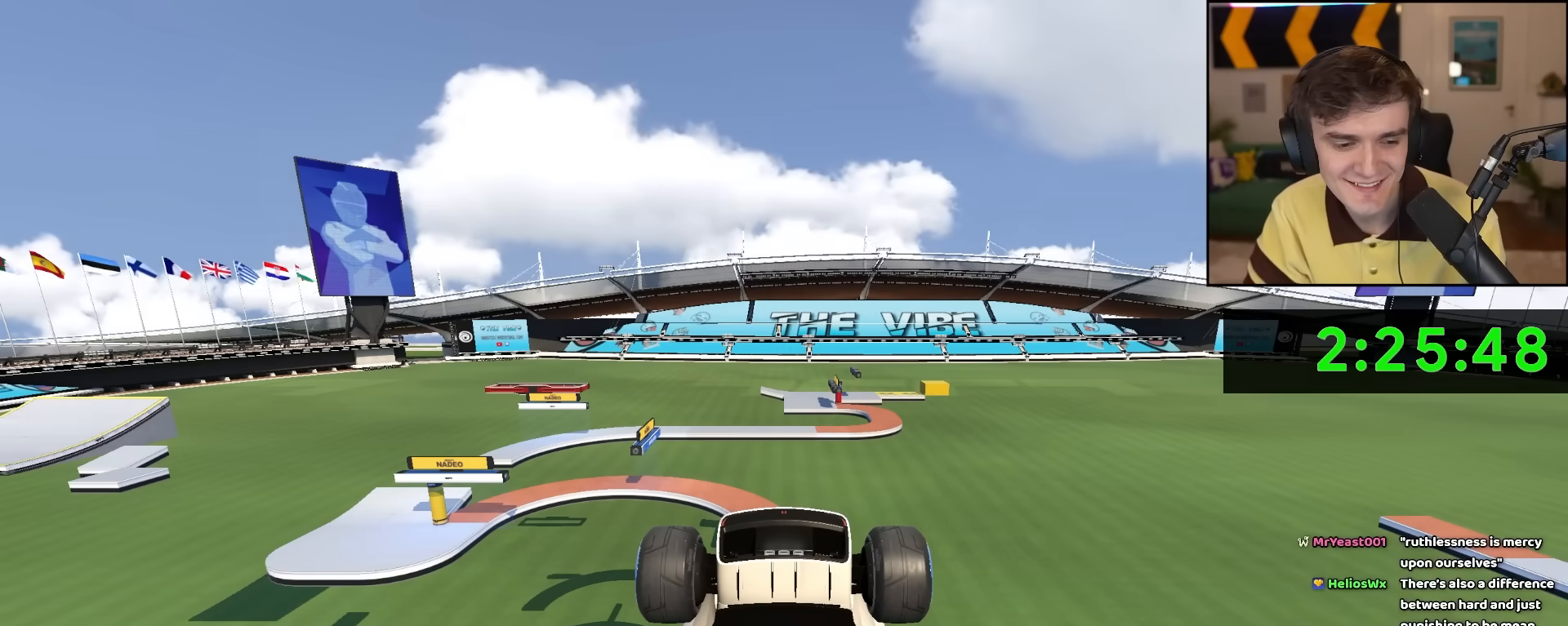
{"keys": ["left", "up"], "events": [[217, "left", "down"], [367, "left", "up"], [450, "left", "down"]]}
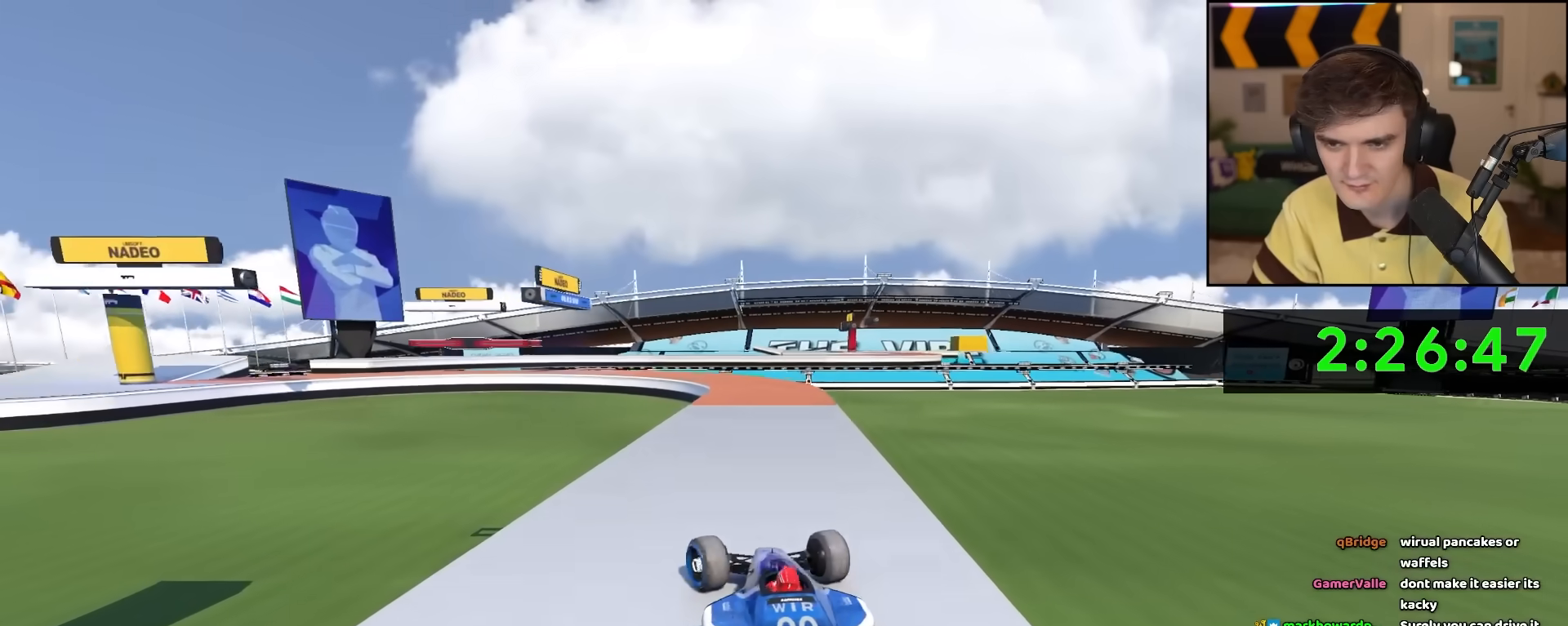
{"keys": [], "events": [[50, "left", "up"], [133, "up", "up"], [317, "left", "down"], [417, "left", "up"]]}
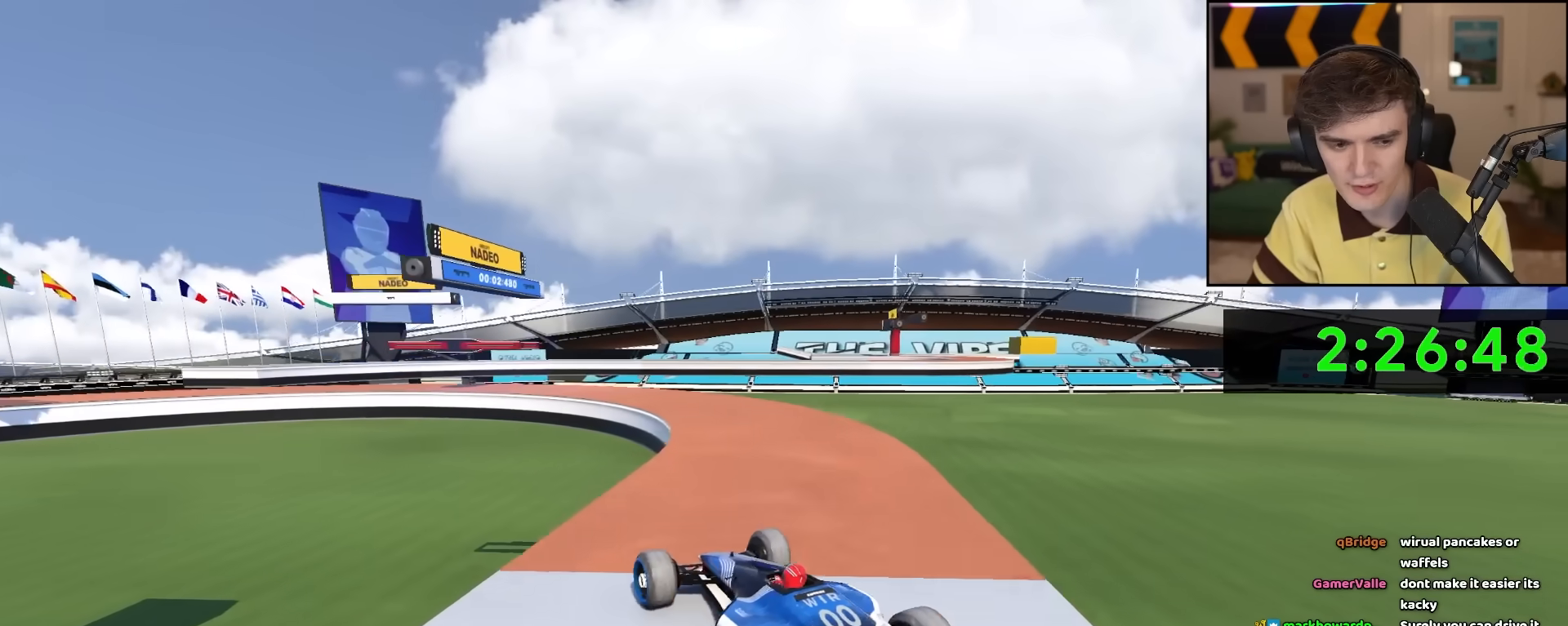
{"keys": ["left"], "events": [[333, "brake", "down"], [383, "brake", "up"], [483, "left", "down"]]}
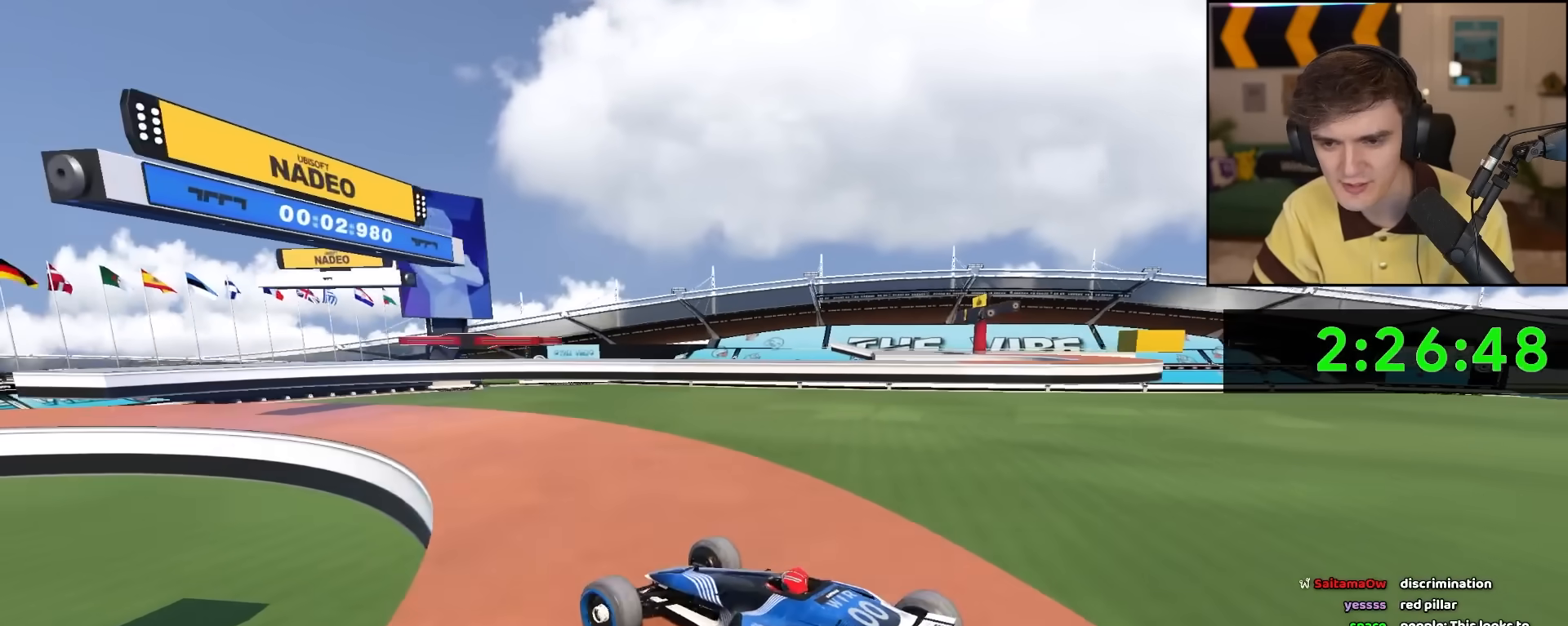
{"keys": ["right", "up"], "events": [[17, "up", "down"], [450, "right", "down"], [500, "left", "up"]]}
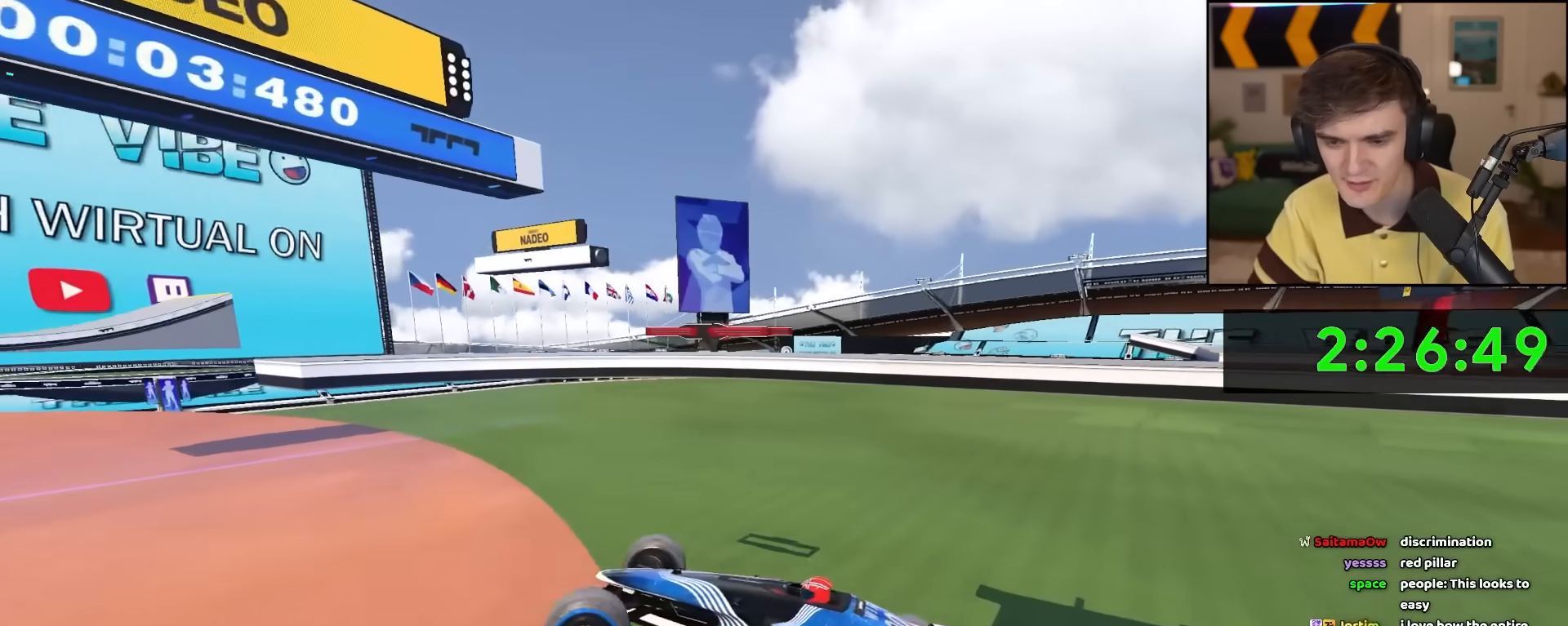
{"keys": ["up"], "events": [[50, "right", "up"], [367, "right", "down"], [417, "right", "up"]]}
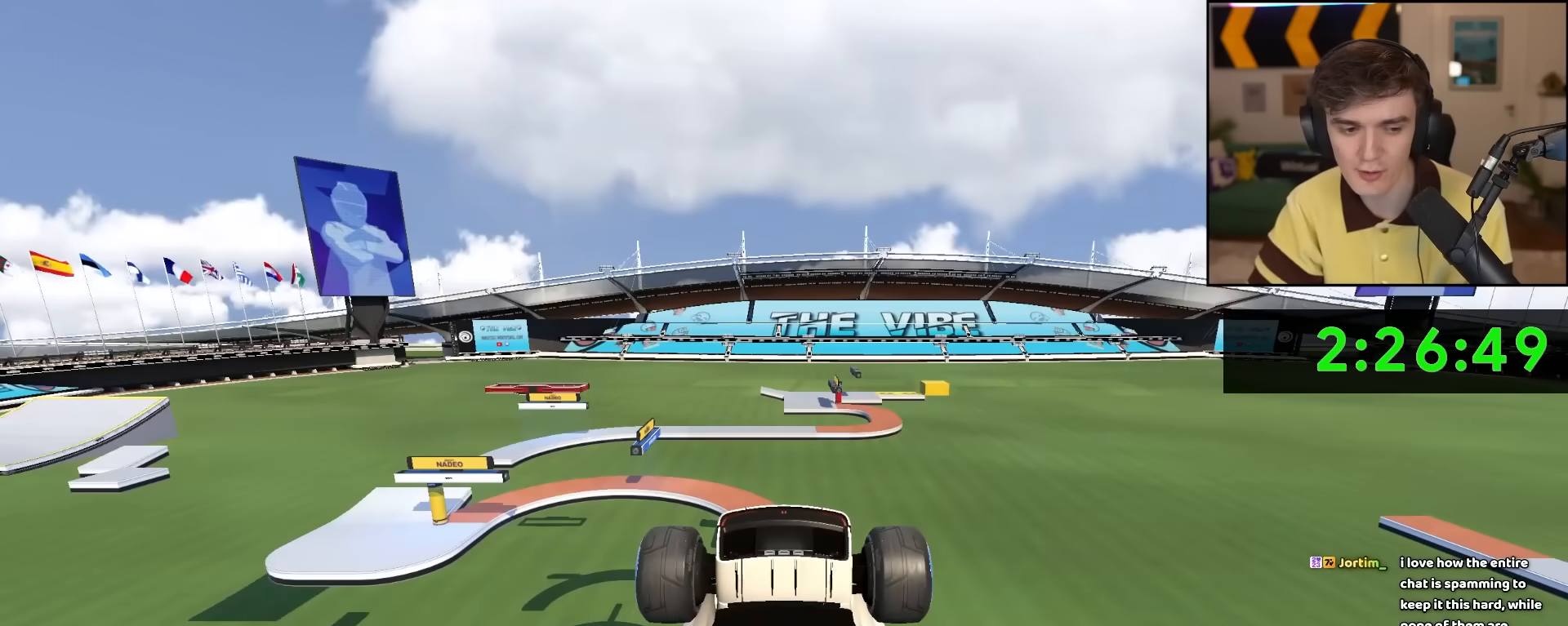
{"keys": ["up"], "events": []}
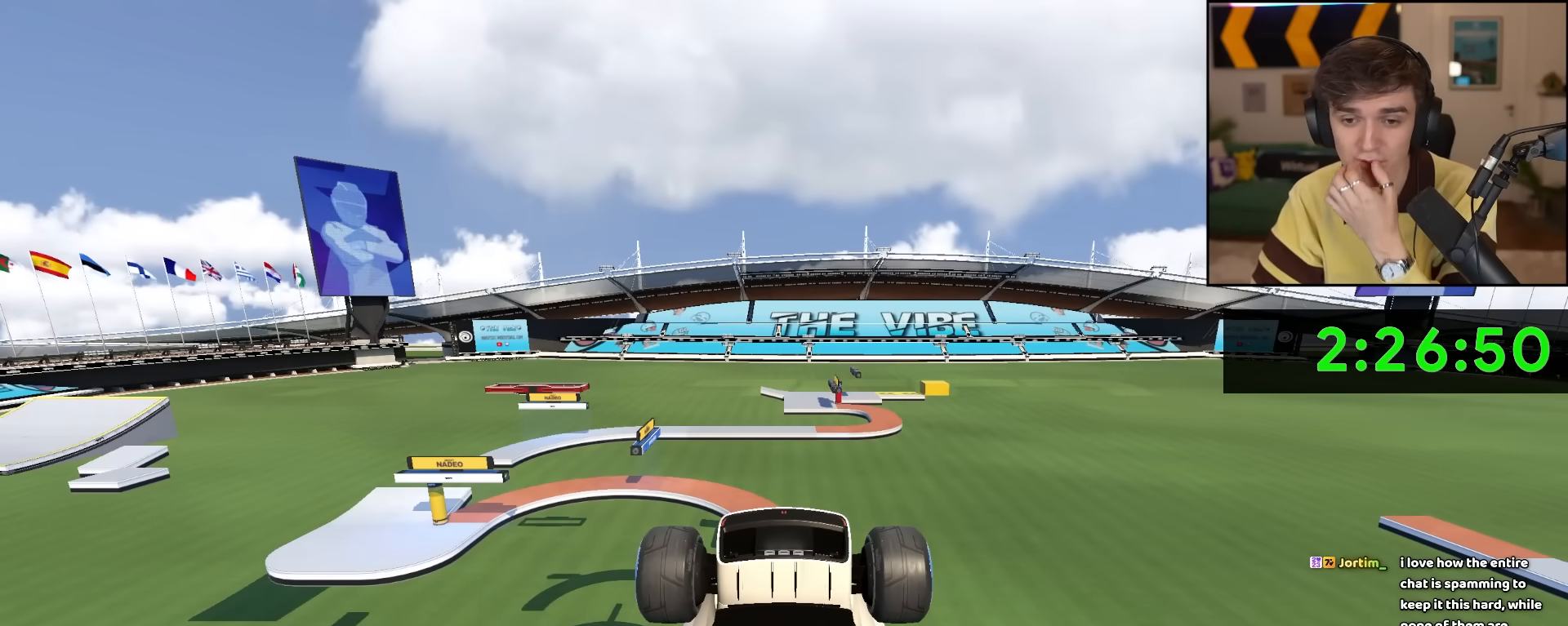
{"keys": ["up"], "events": []}
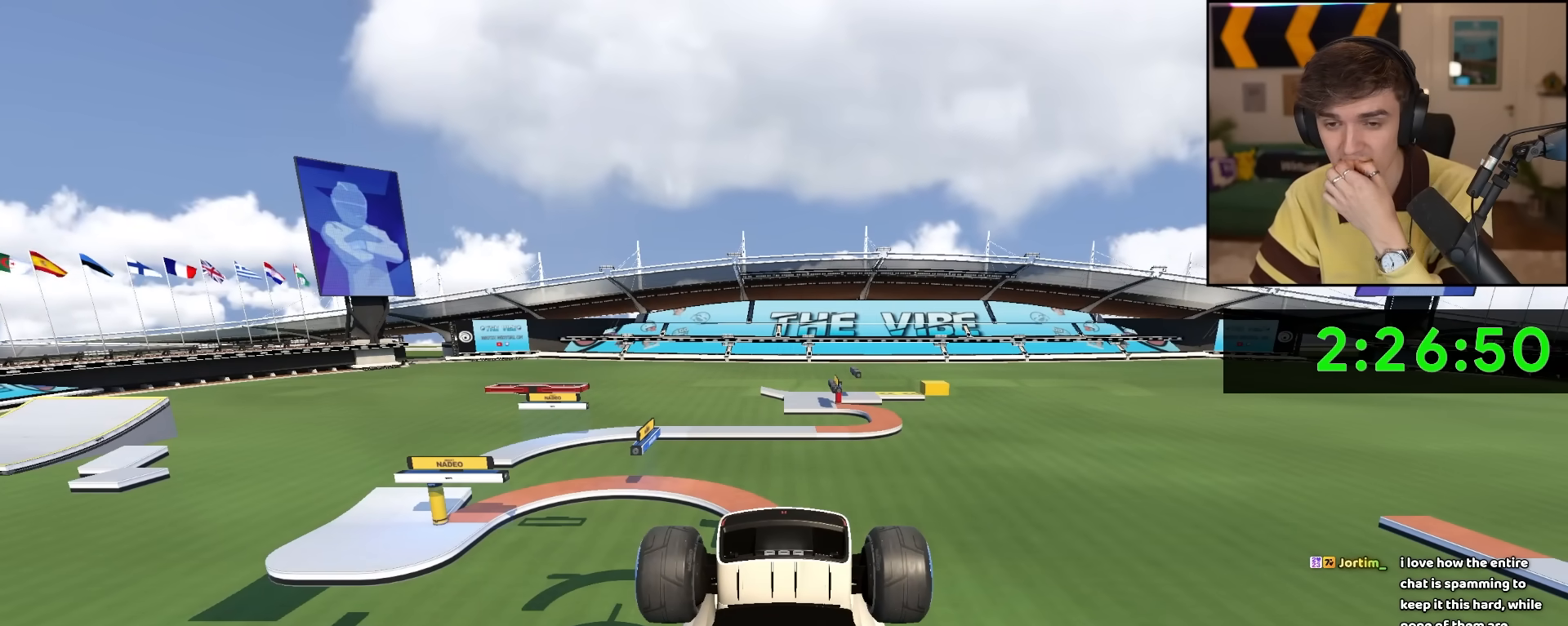
{"keys": ["up"], "events": []}
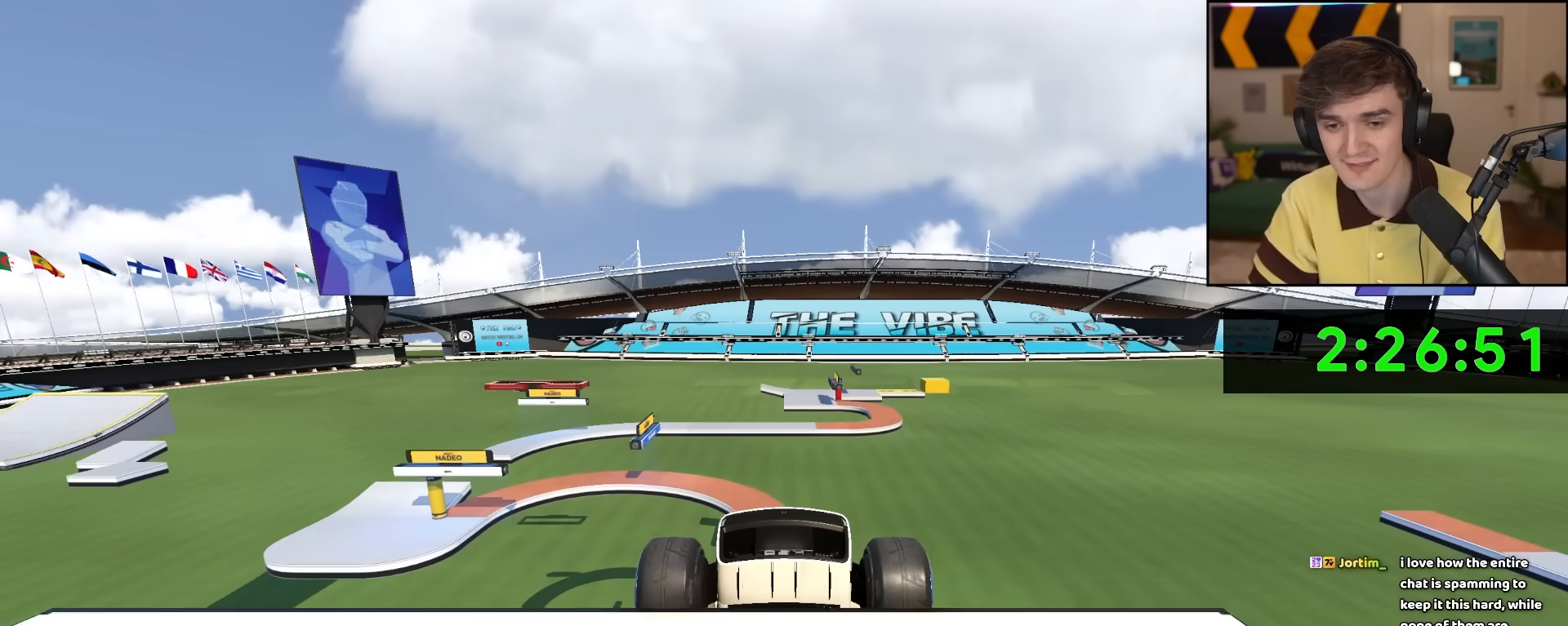
{"keys": ["up"], "events": []}
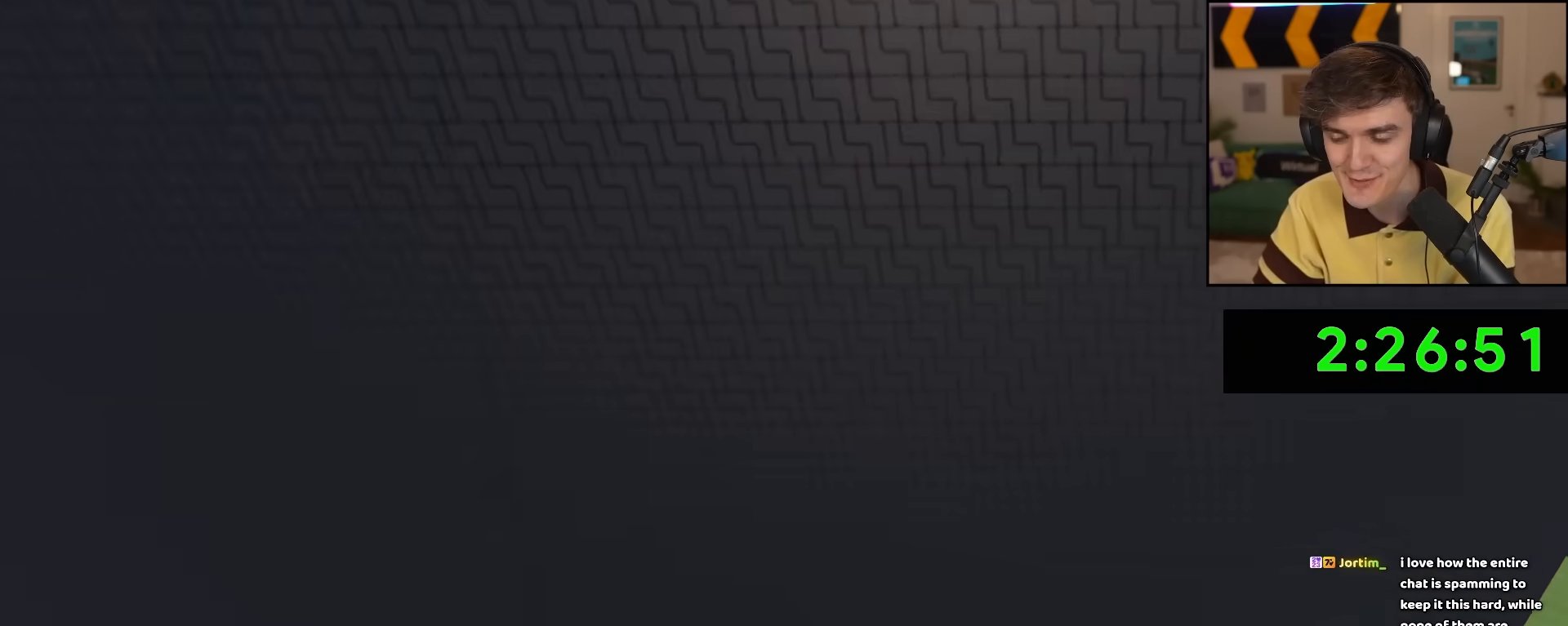
{"keys": ["up"], "events": []}
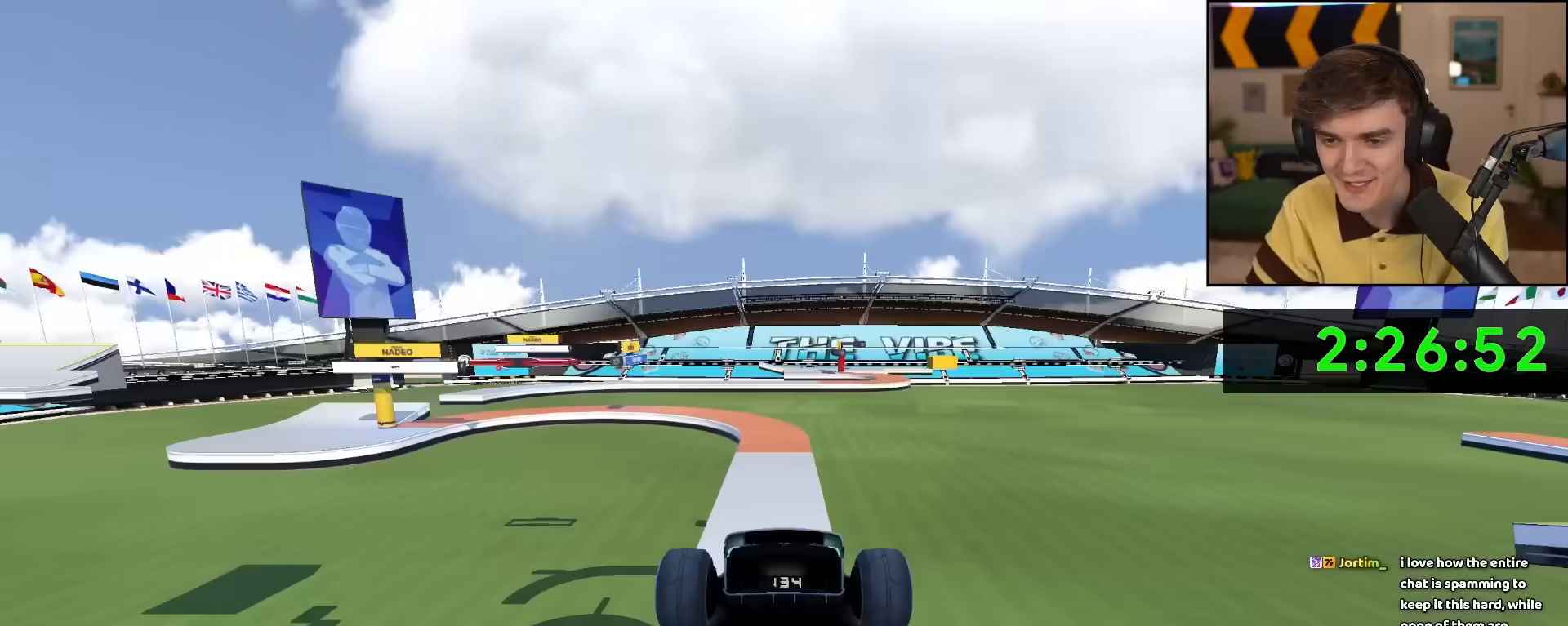
{"keys": ["up"], "events": []}
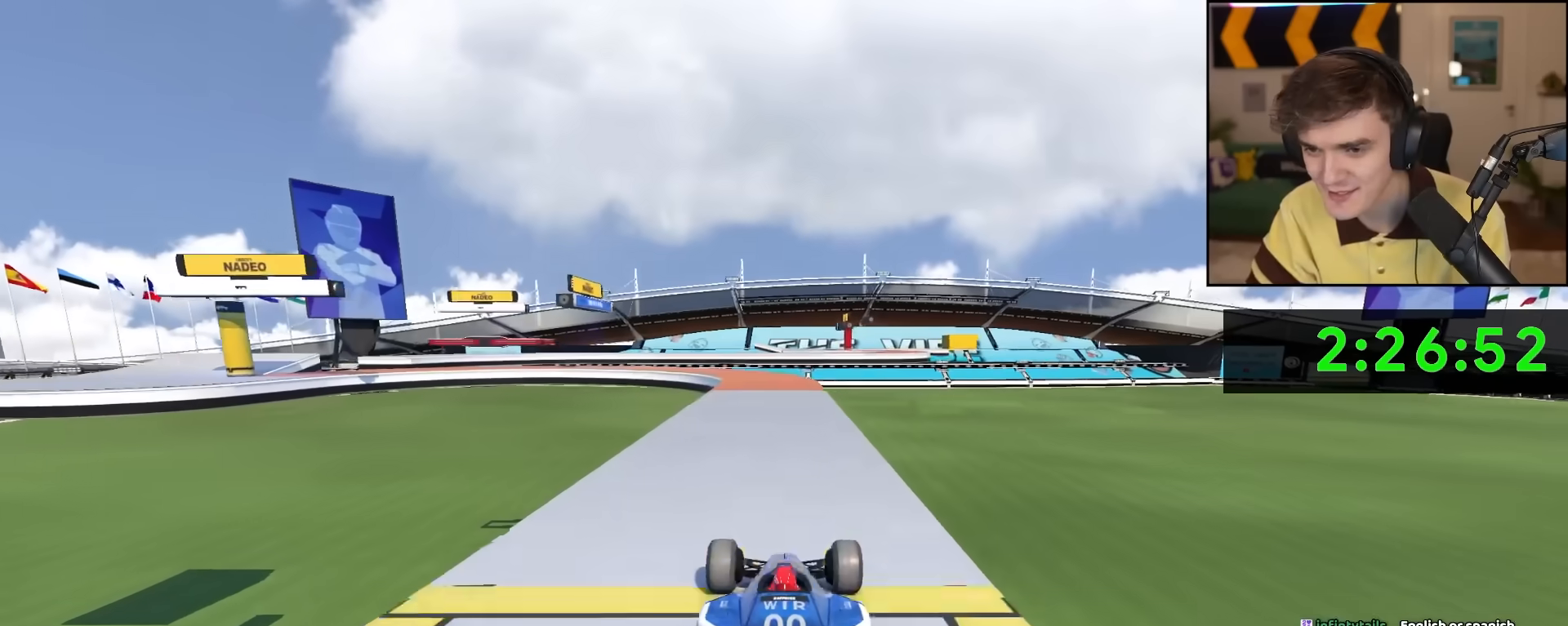
{"keys": ["brake"], "events": [[67, "left", "down"], [200, "up", "up"], [283, "brake", "down"], [483, "left", "up"]]}